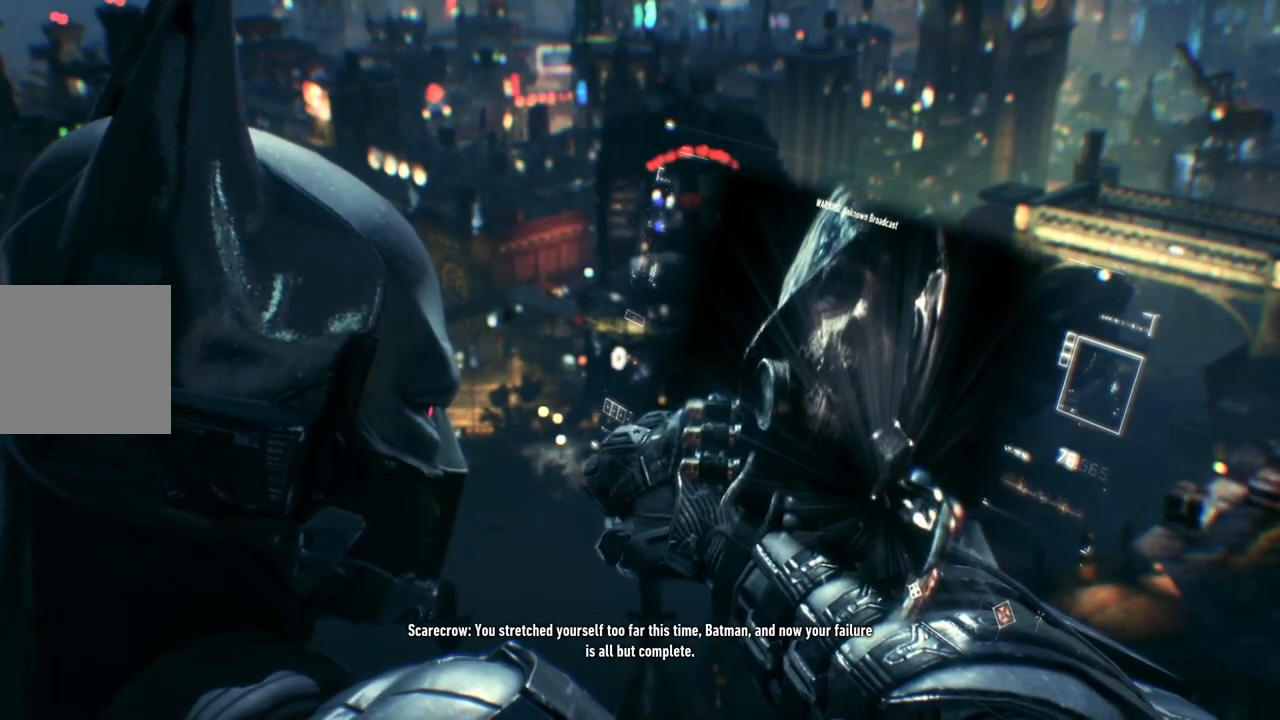
Gameplay with a controller (Xbox layout); each line is a JSON object with the inputs held at the frame after it. "events" lists button and stick changes between this image and that frame as [ms after this image, input, new state], when the widget could be followed in between.
{"buttons": [], "left_stick": "center", "right_stick": "center", "events": []}
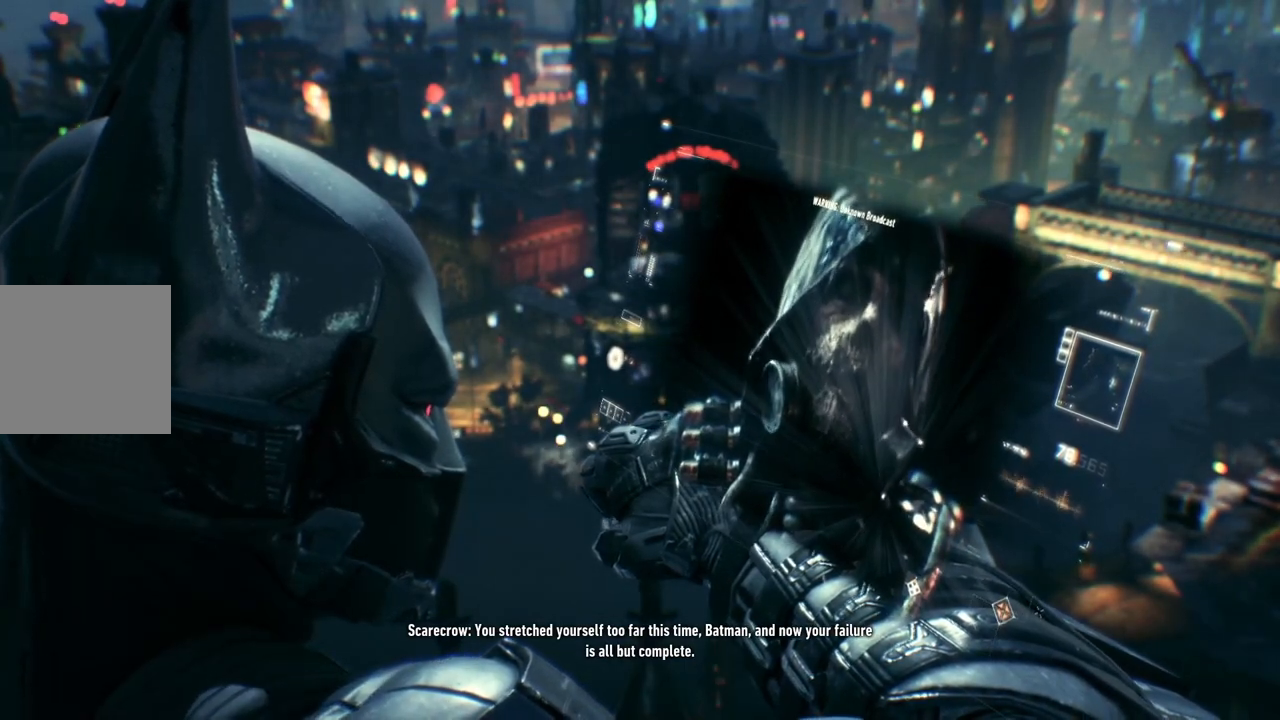
{"buttons": [], "left_stick": "center", "right_stick": "up-right", "events": [[100, "right_stick", "up-right"]]}
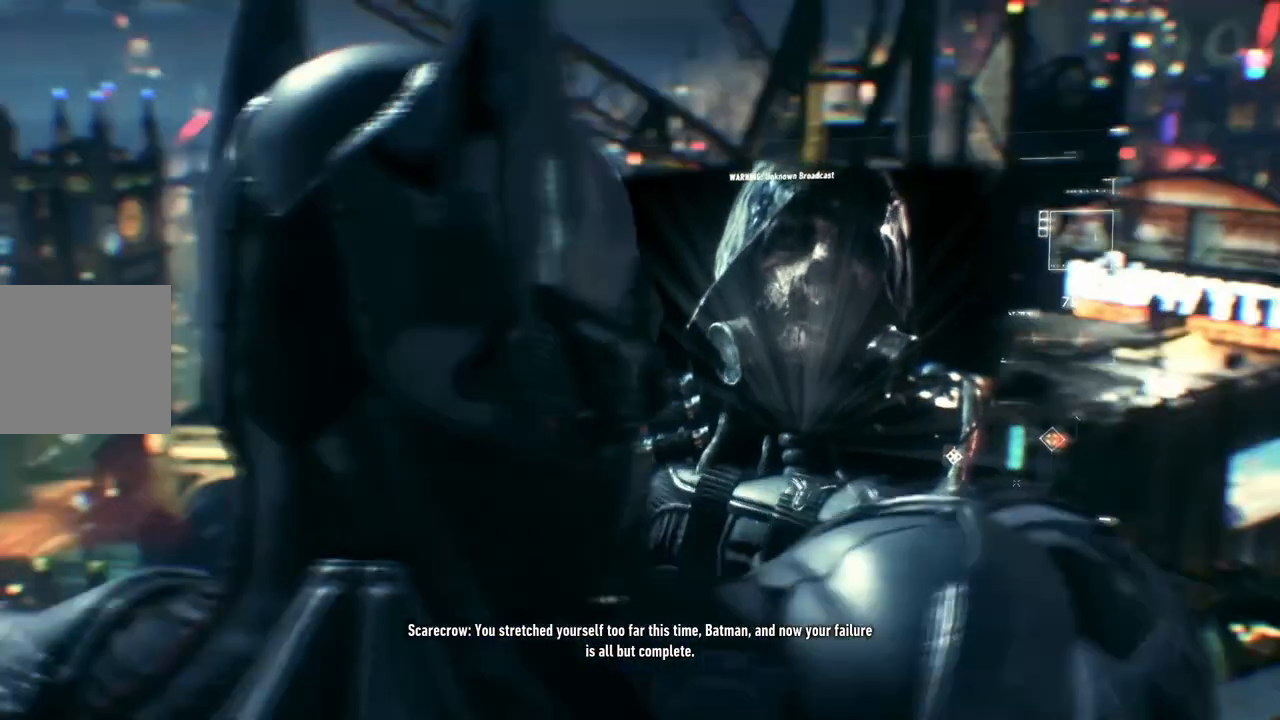
{"buttons": [], "left_stick": "center", "right_stick": "center", "events": [[50, "right_stick", "center"]]}
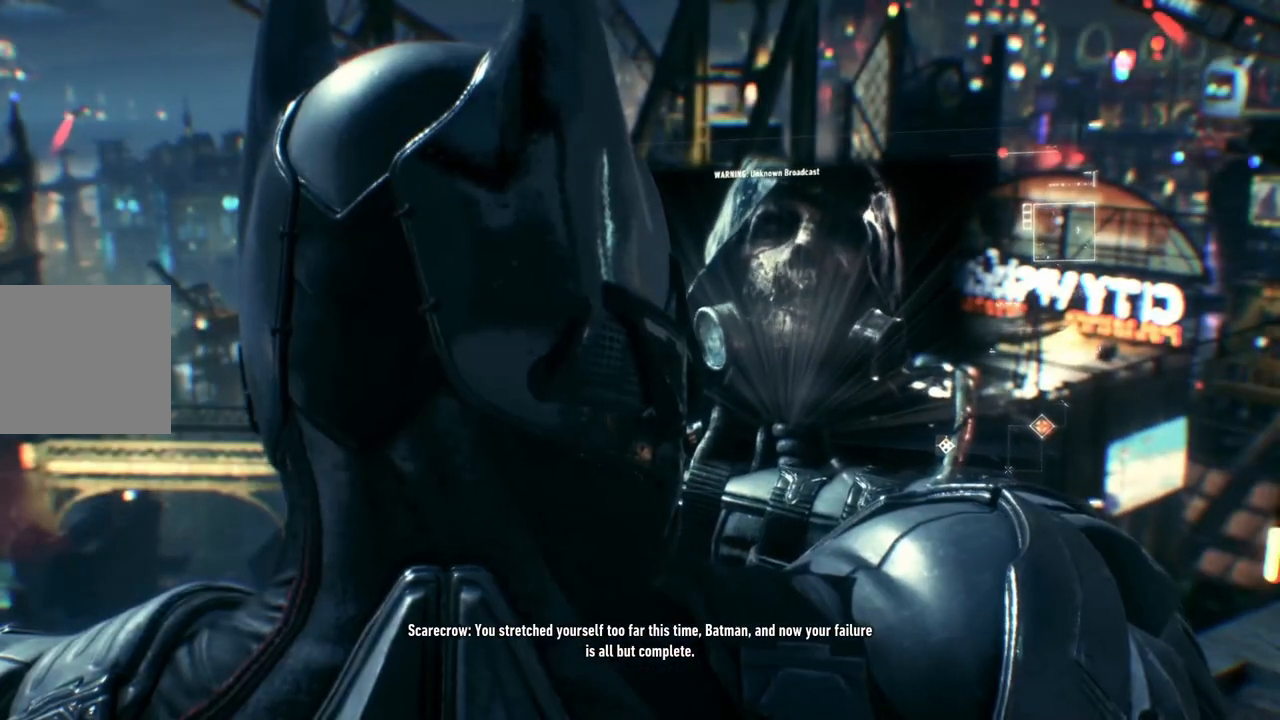
{"buttons": [], "left_stick": "center", "right_stick": "center", "events": [[17, "right_stick", "right"], [283, "right_stick", "center"]]}
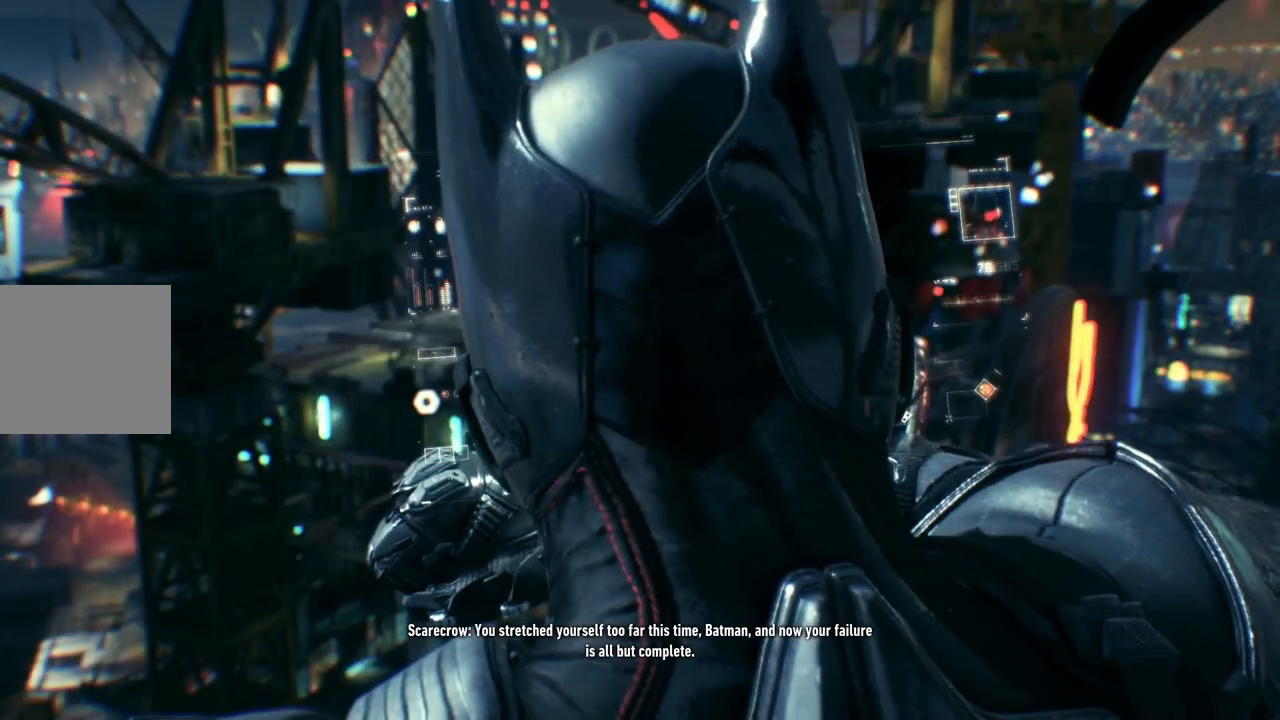
{"buttons": [], "left_stick": "center", "right_stick": "left", "events": [[317, "right_stick", "left"]]}
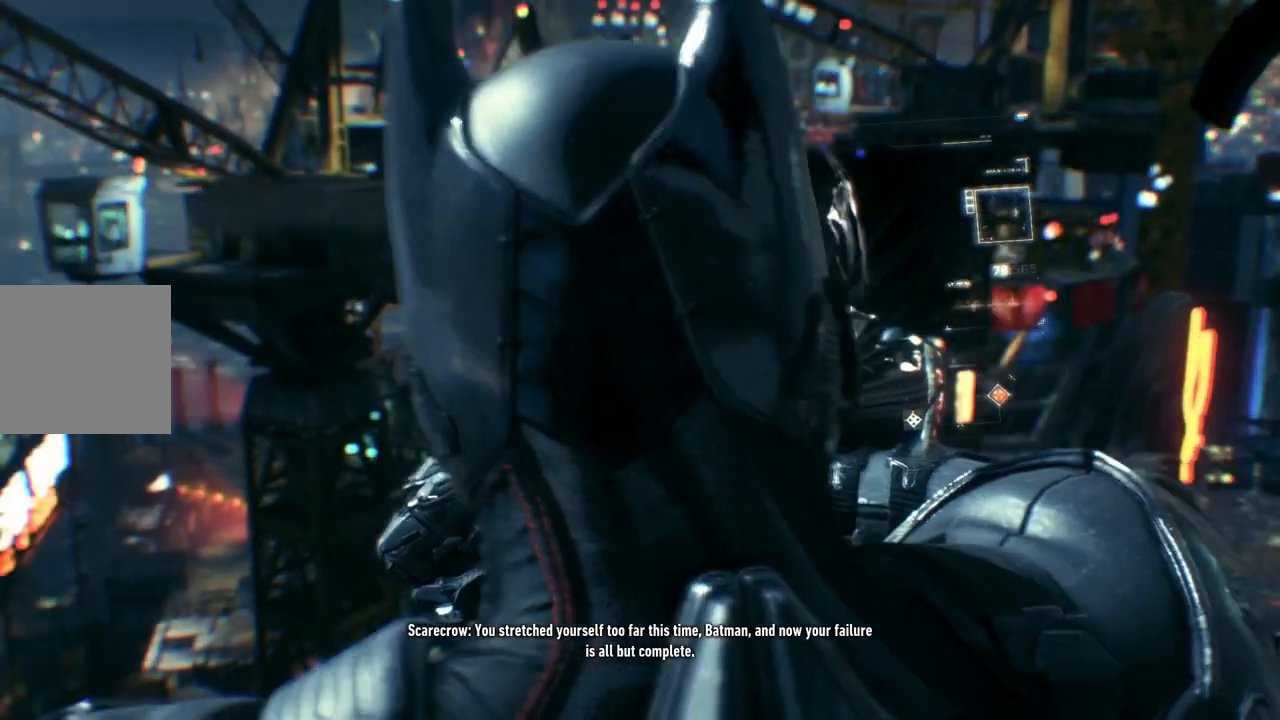
{"buttons": [], "left_stick": "center", "right_stick": "center", "events": [[150, "right_stick", "center"]]}
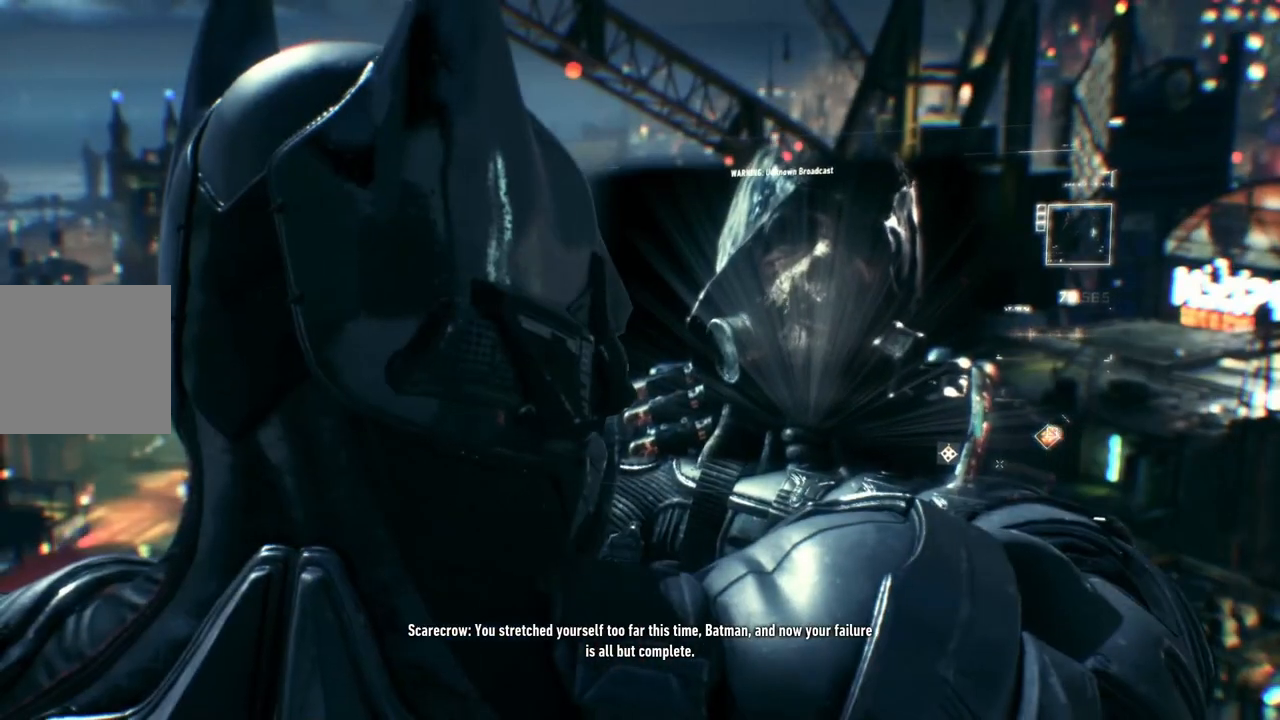
{"buttons": [], "left_stick": "center", "right_stick": "center", "events": []}
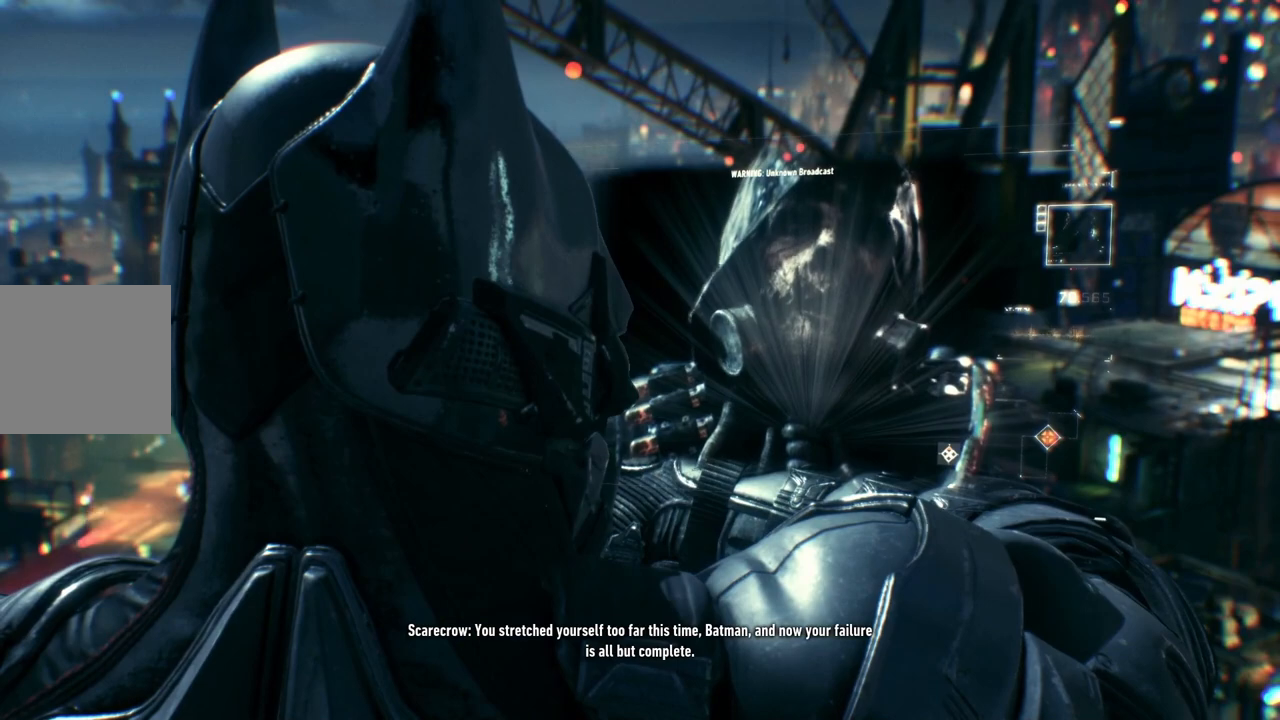
{"buttons": [], "left_stick": "center", "right_stick": "center", "events": []}
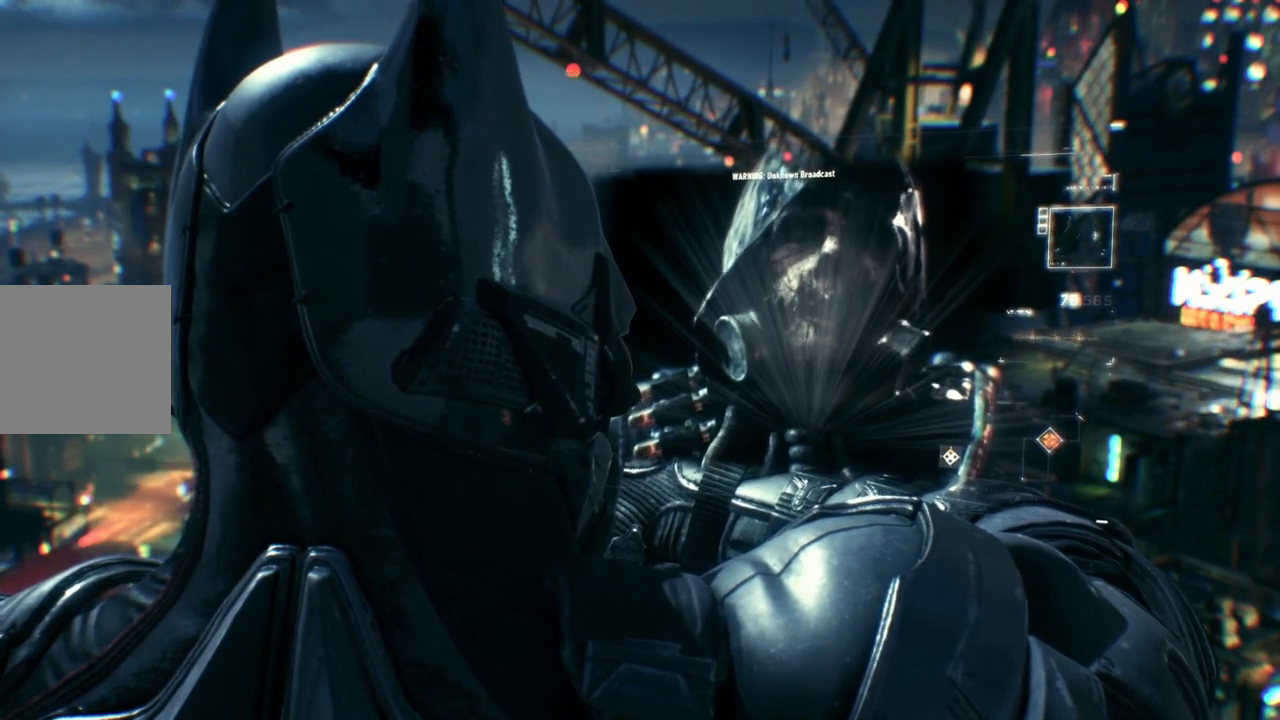
{"buttons": [], "left_stick": "center", "right_stick": "center", "events": [[17, "R2", "down"], [433, "R2", "up"]]}